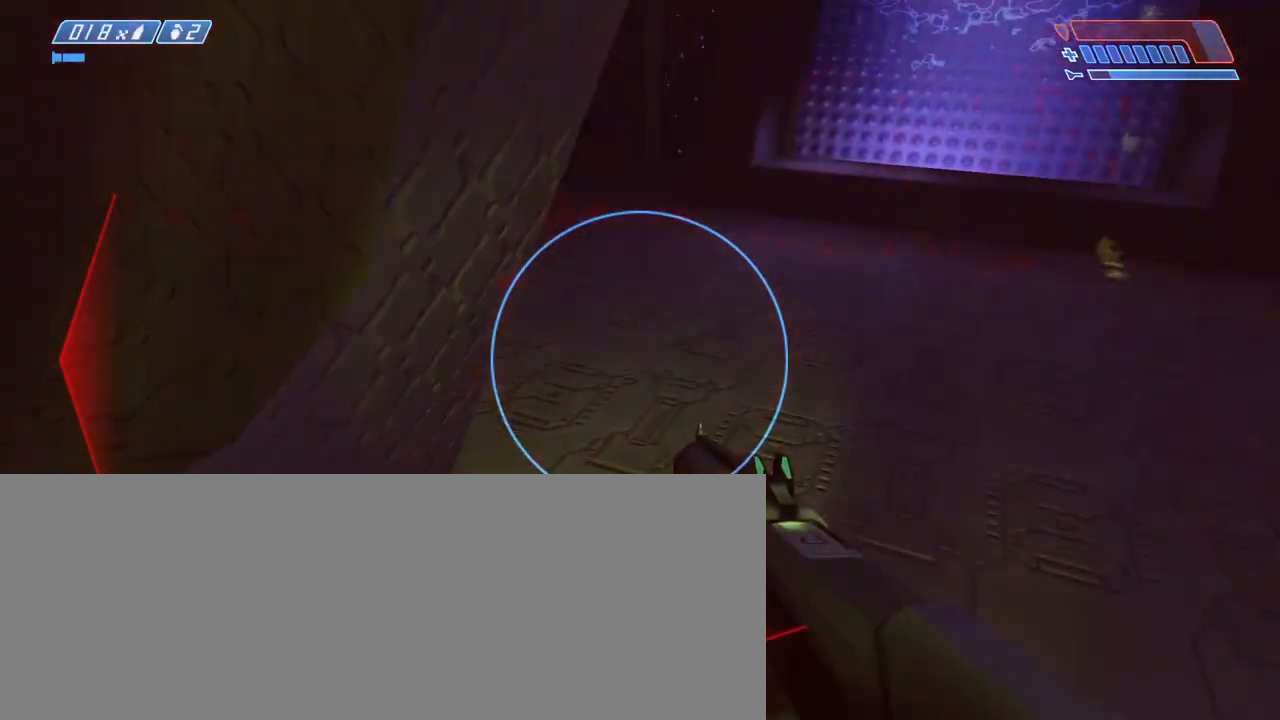
Gameplay with keyboard and mouse; each line is a JSON object with the keys and mouse buttons held at the frame after it. "events" lists presses ("down") and releases ("up") of ".", "/", "0", "1", "2", "3", "4", "5", "6", "7", "8", "9", "a", "alt_l", "alt_r", "b", "backslash", "backspace", "c", "caps_lock", "comma", "ctrl_l", "ctrl_r", "d", "down", "e", "equals", "escape", "f", "f1", "f10", "f11", "f12", "f2", "f3", "f4", "f5", "f6", "f7", "f8", "f9", "g", "h", "i", "j", "k", "l", "lbracket", "left", "m", "minus", "n", "o", "p", "q", "quote", "r", "rbracket", "return", "right", "s", "semicolon", "shift_l", "shift_r", "space", "super", "t", "tab", "tilde", "u", "up", "v", "w", "x", "y", "z", "mouse_left", "mouse_wheel", "mouse_right" and "mouse_mb4" between this image and that frame as [ms after this image, input, new state], when the widget could be followed in between. "mouse_left", "mouse_wheel", "mouse_right", "mouse_mb4" = the "left", "wheel", "right", "mb4" buttons of the "mouse" list. No other keys are recorded. "wheel" means that the mouse wheel is clicked or scrolled. Not read: mouse_move.
{"keys": ["w"], "mouse": [], "events": []}
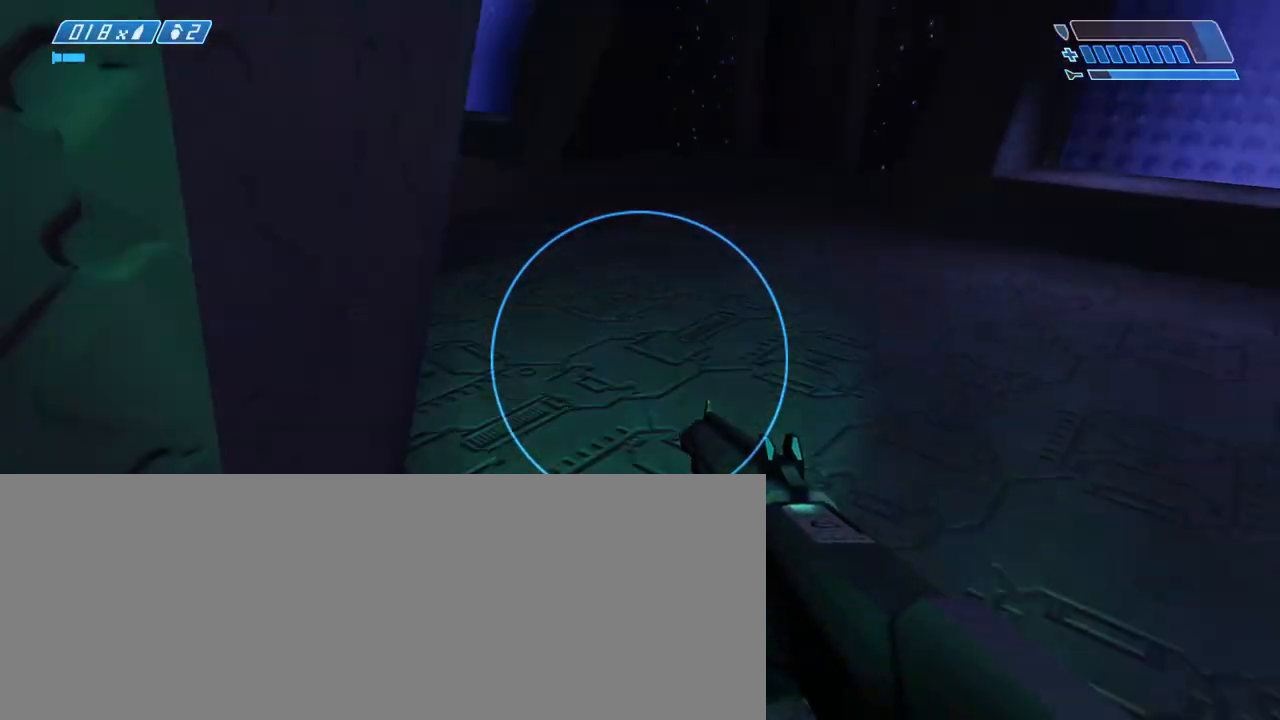
{"keys": ["w"], "mouse": [], "events": []}
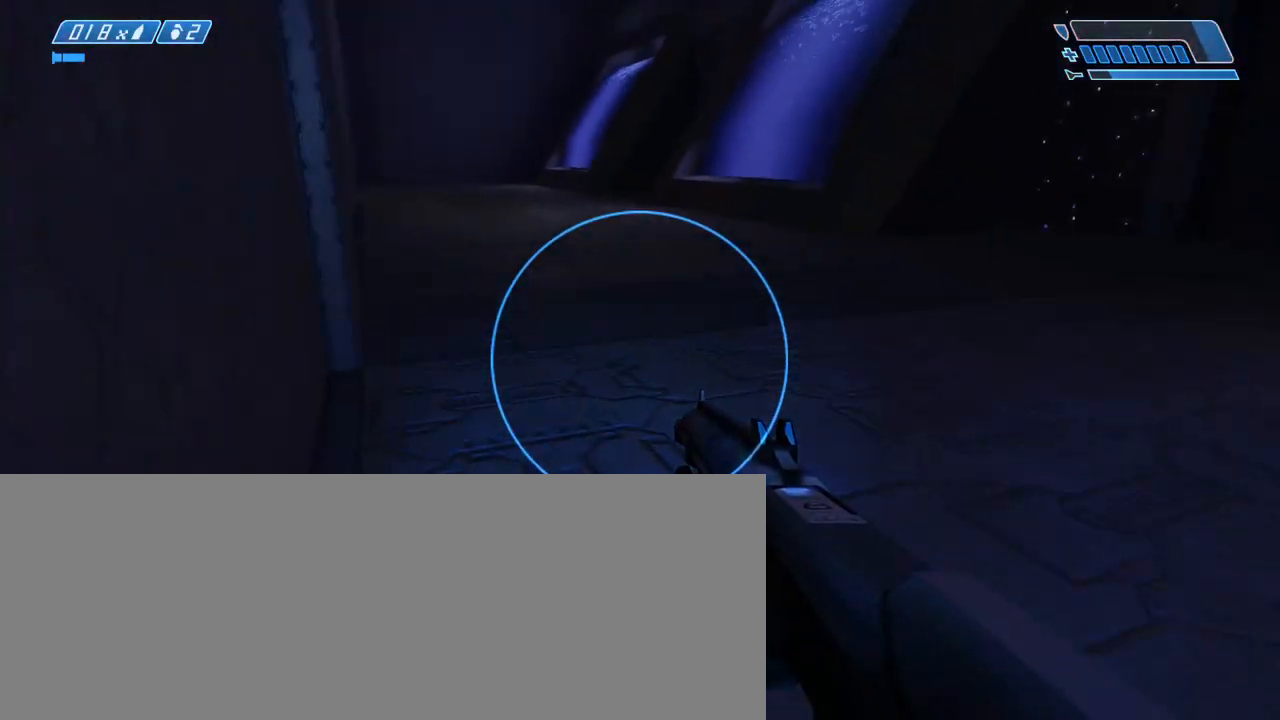
{"keys": ["w"], "mouse": [], "events": []}
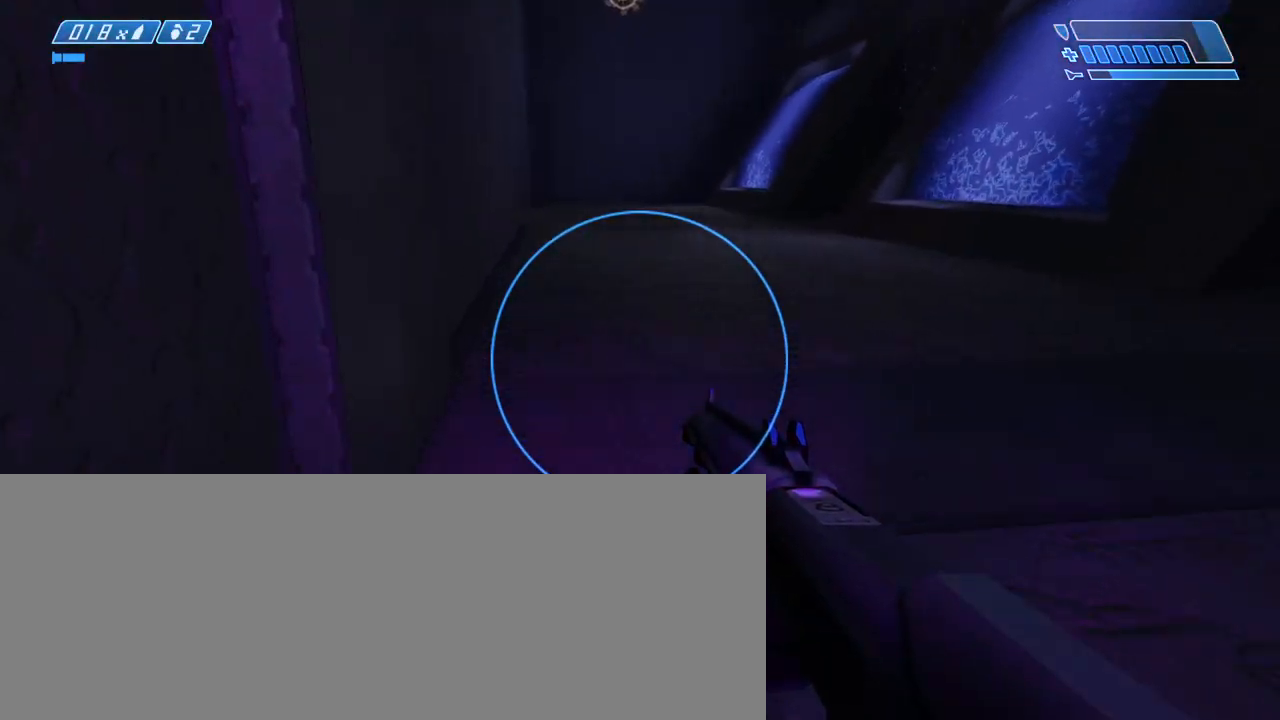
{"keys": ["w"], "mouse": [], "events": []}
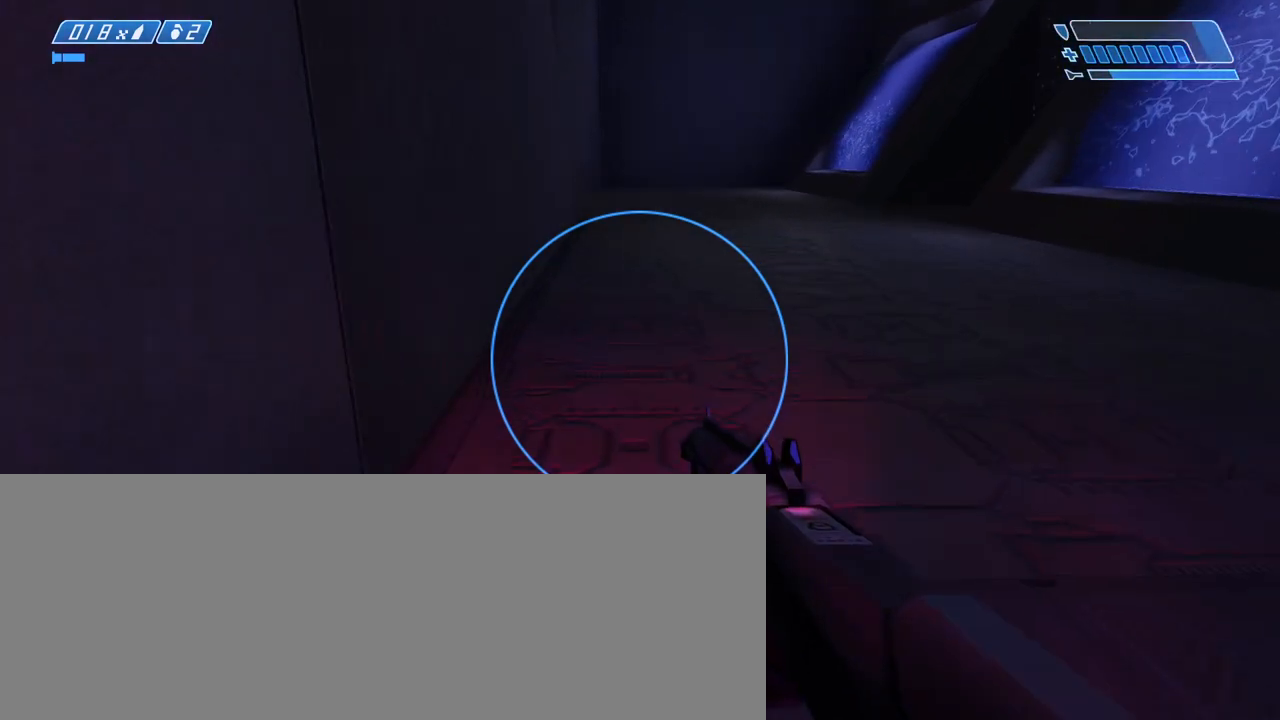
{"keys": ["w"], "mouse": [], "events": [[250, "space", "down"], [383, "space", "up"]]}
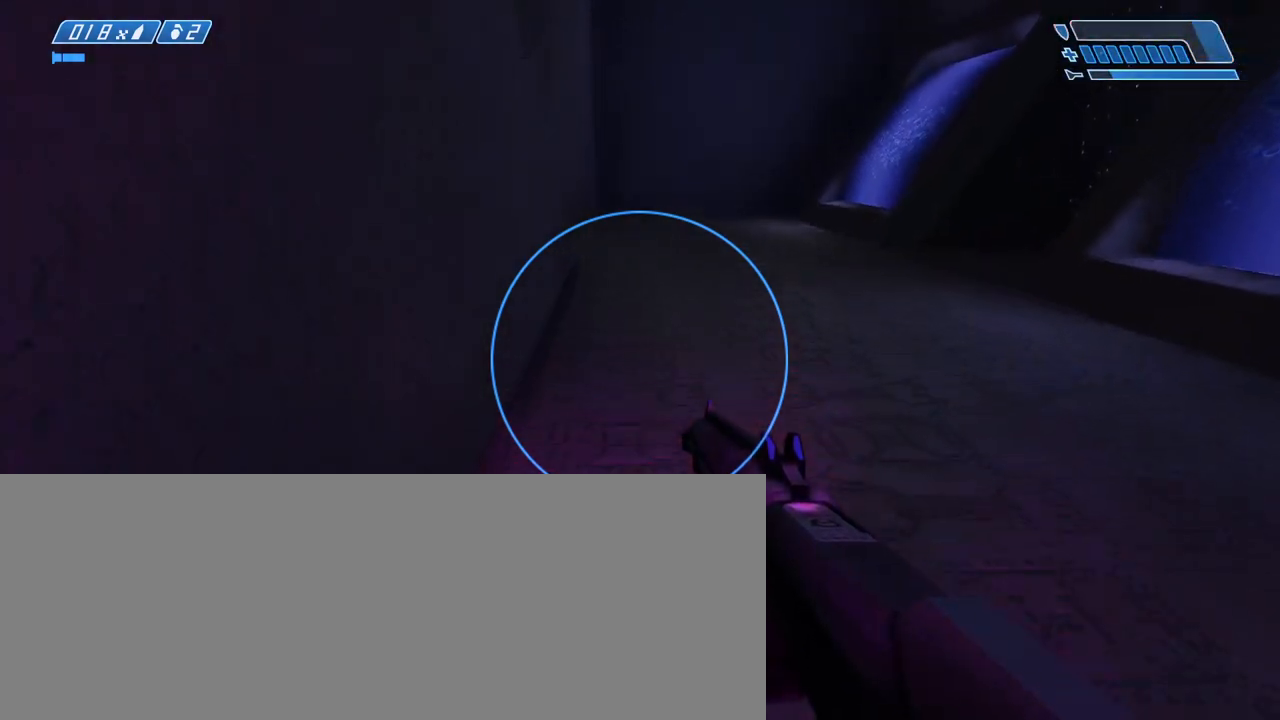
{"keys": ["w"], "mouse": [], "events": []}
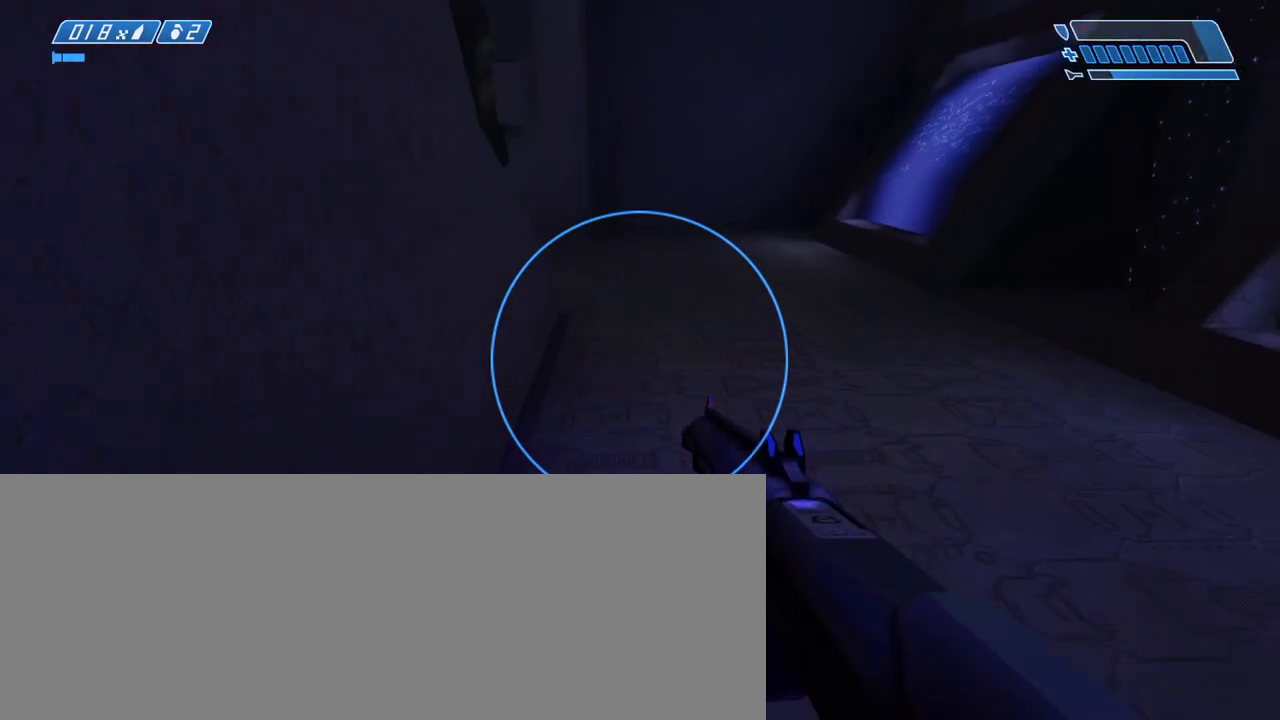
{"keys": ["w"], "mouse": [], "events": [[183, "q", "down"], [217, "q", "up"], [367, "q", "down"], [417, "q", "up"]]}
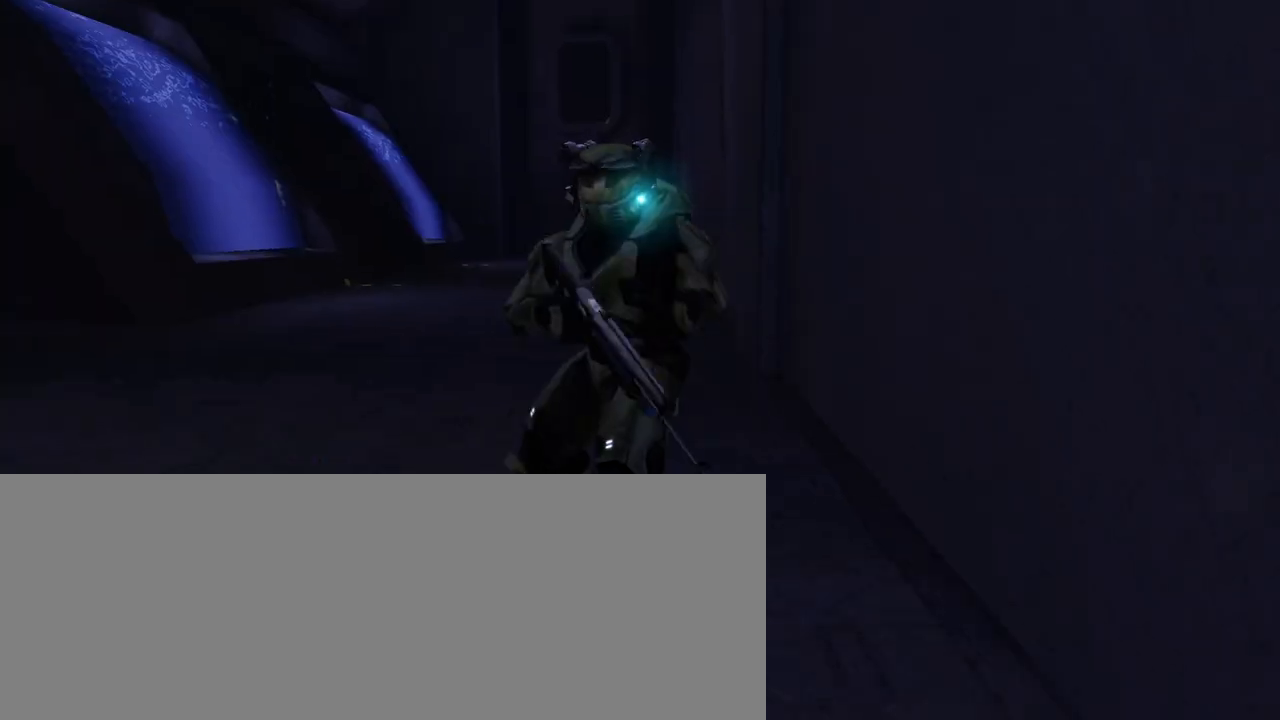
{"keys": ["w"], "mouse": [], "events": []}
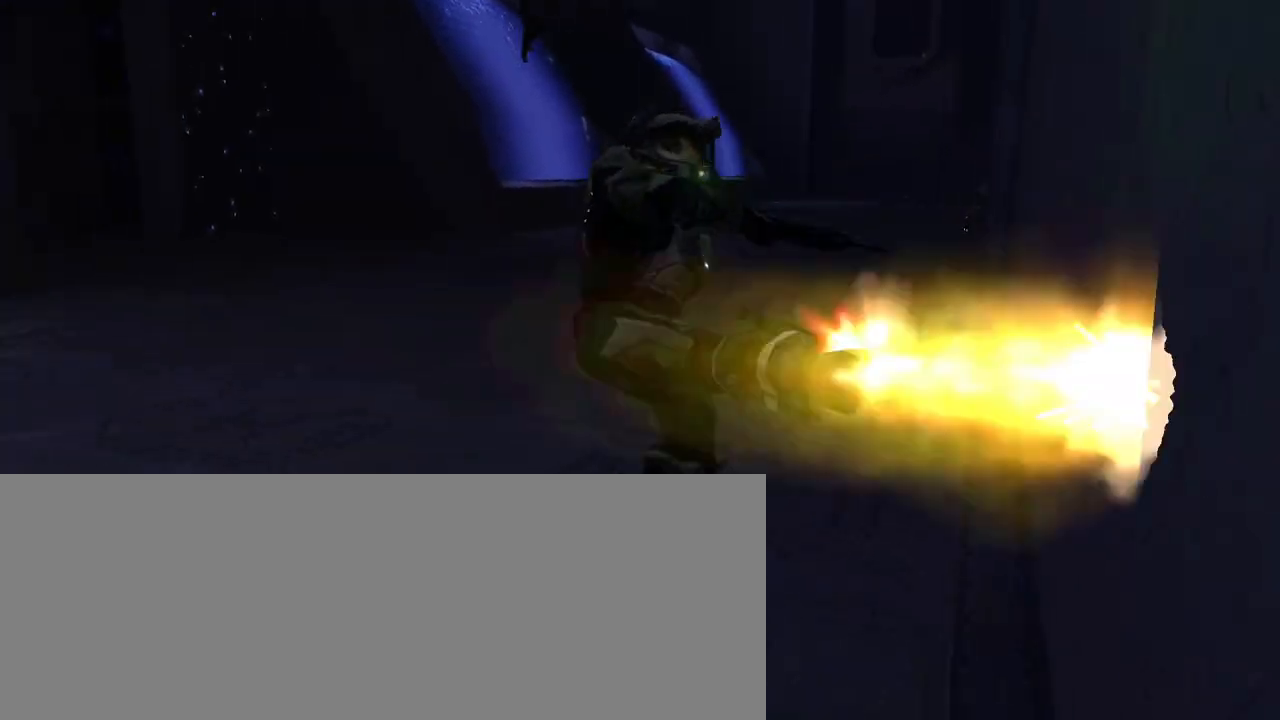
{"keys": ["w"], "mouse": [], "events": []}
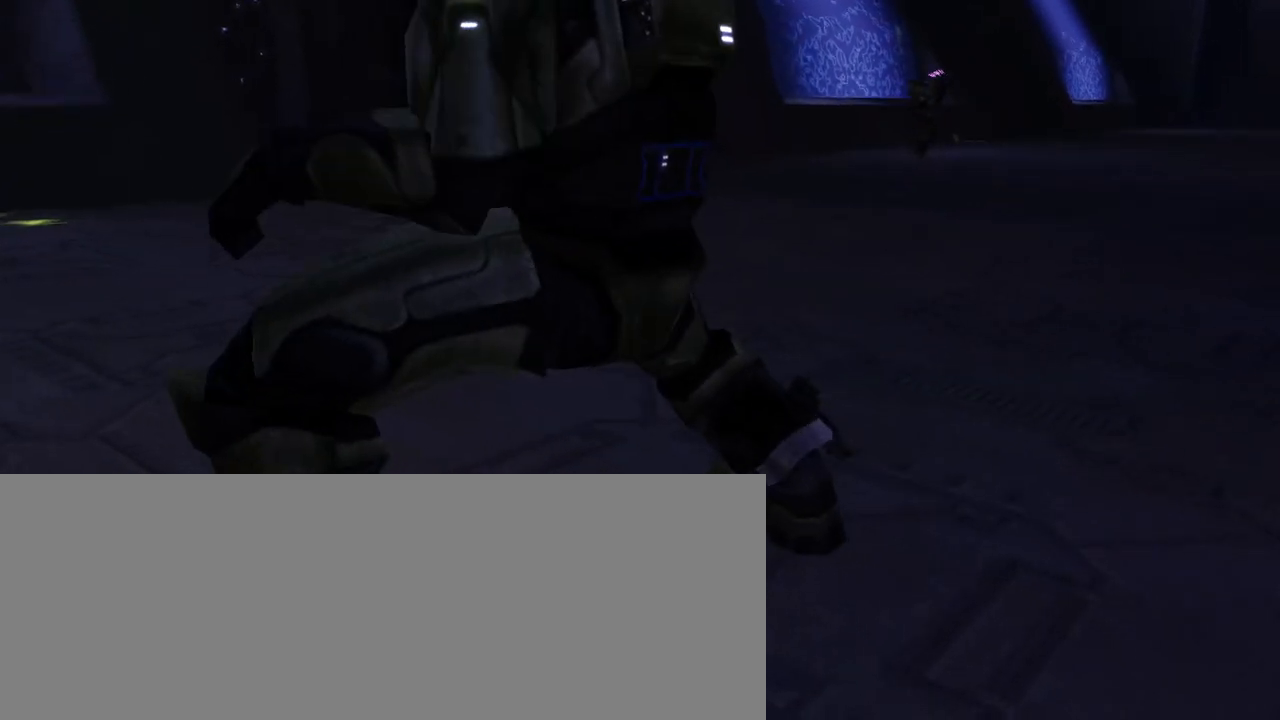
{"keys": ["w"], "mouse": [], "events": []}
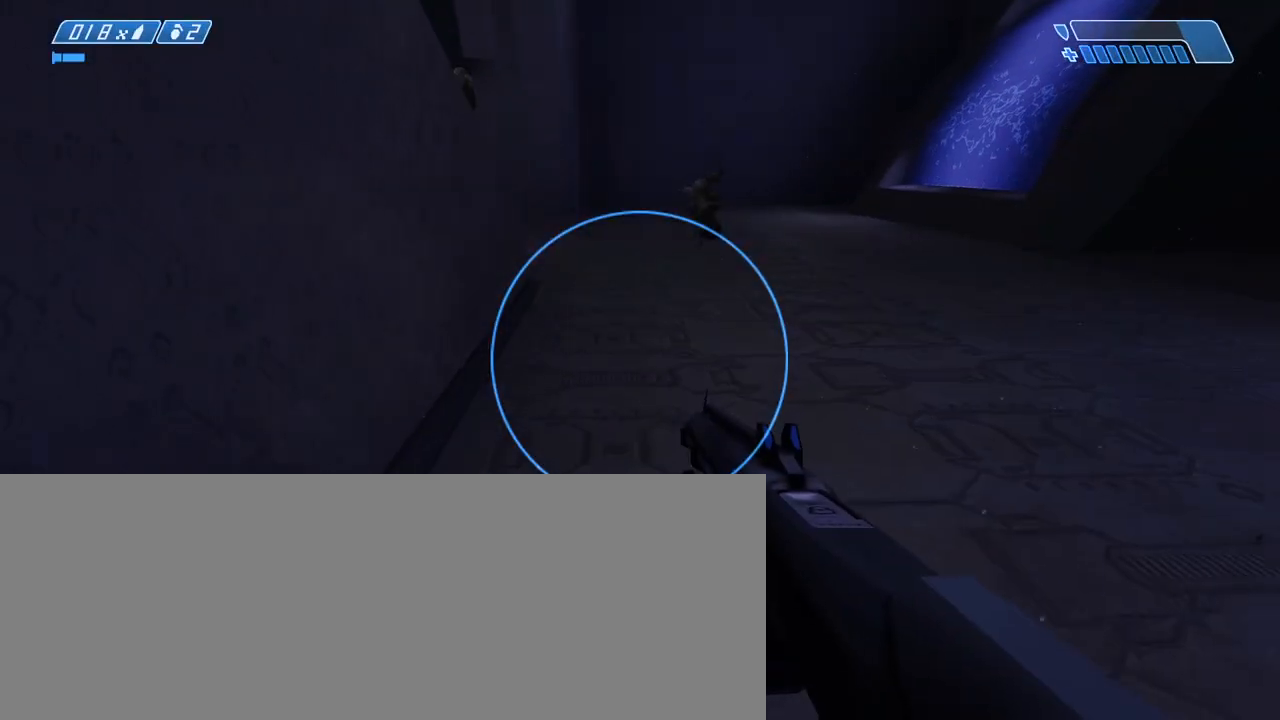
{"keys": ["w"], "mouse": [], "events": []}
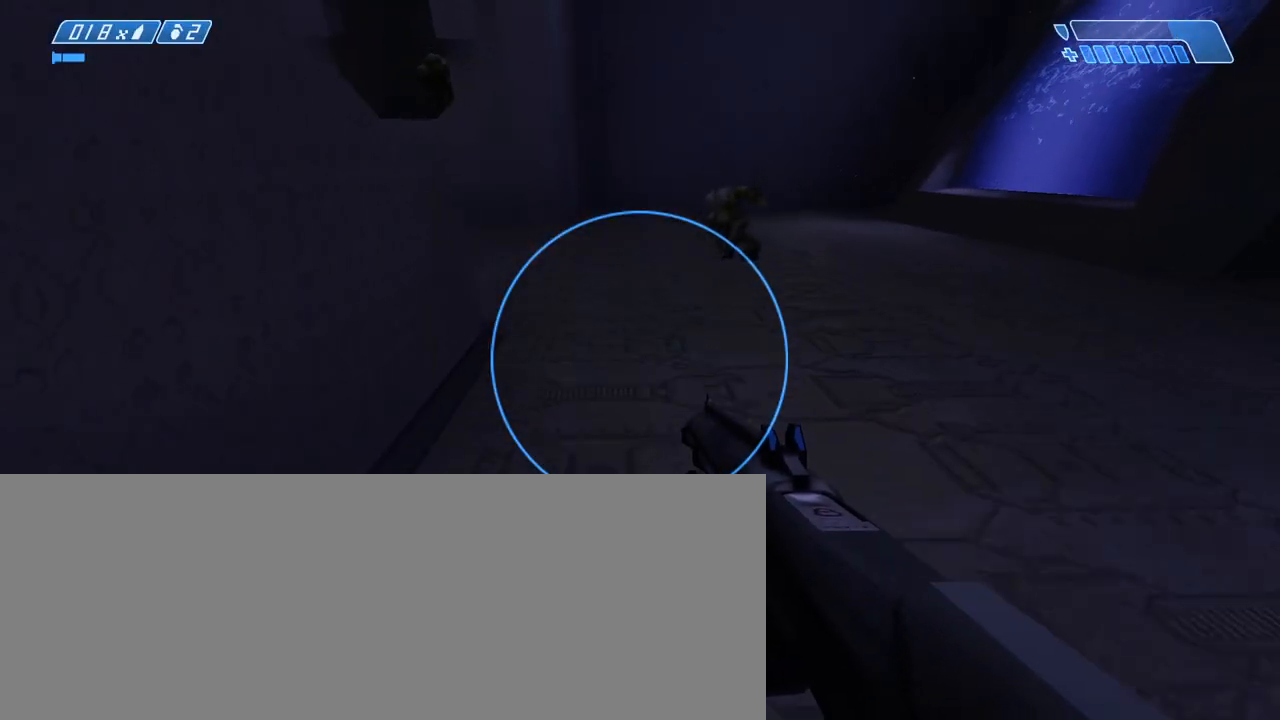
{"keys": ["w"], "mouse": [], "events": []}
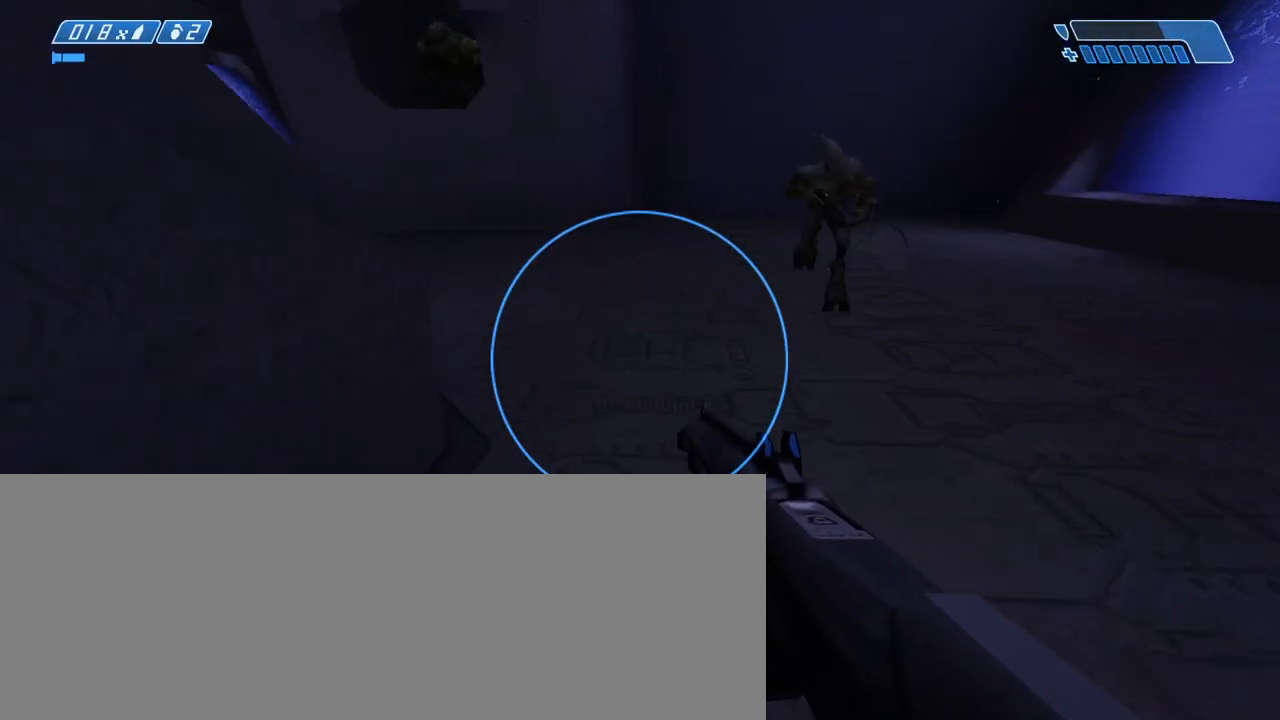
{"keys": ["w"], "mouse": [], "events": []}
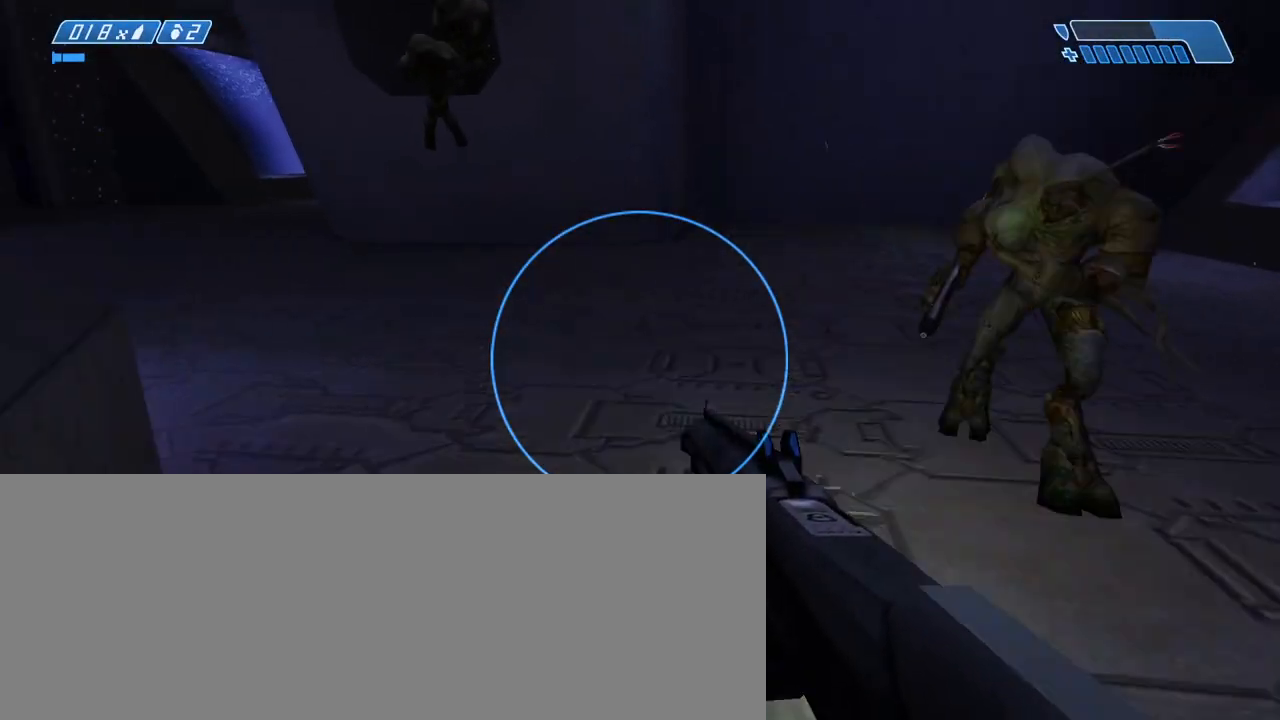
{"keys": ["w"], "mouse": [], "events": []}
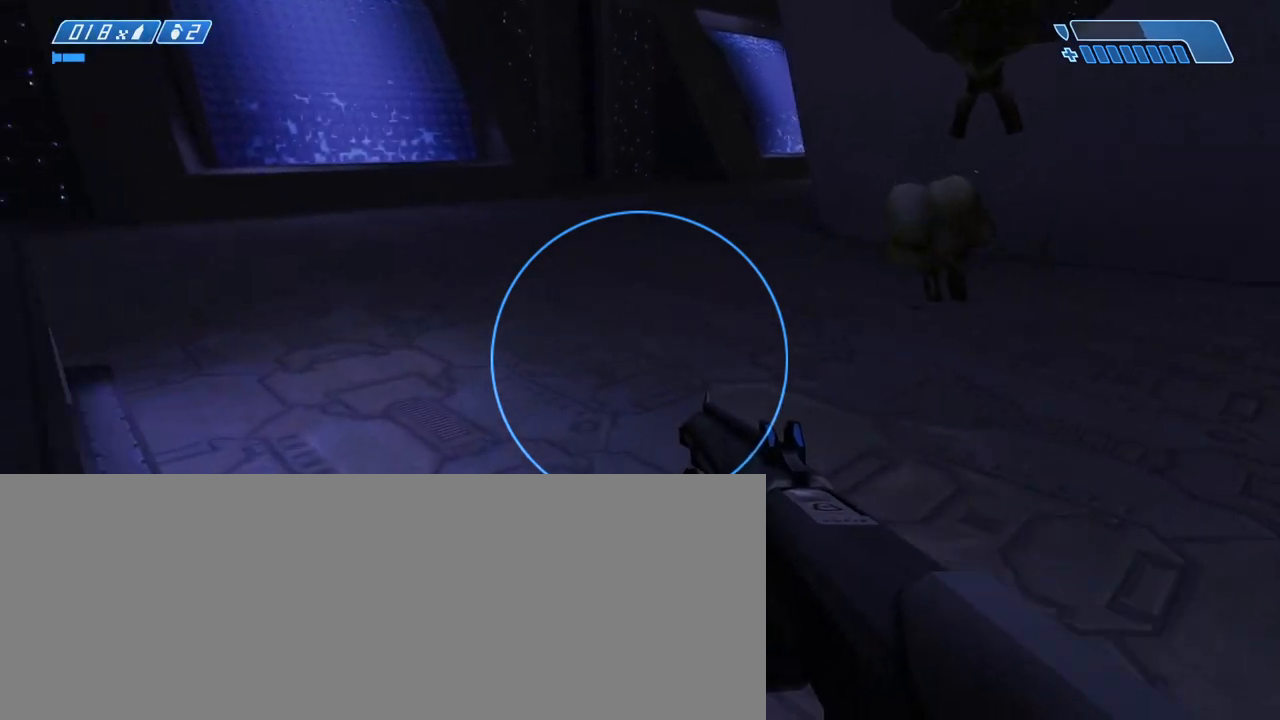
{"keys": ["w"], "mouse": [], "events": [[250, "space", "down"], [400, "space", "up"]]}
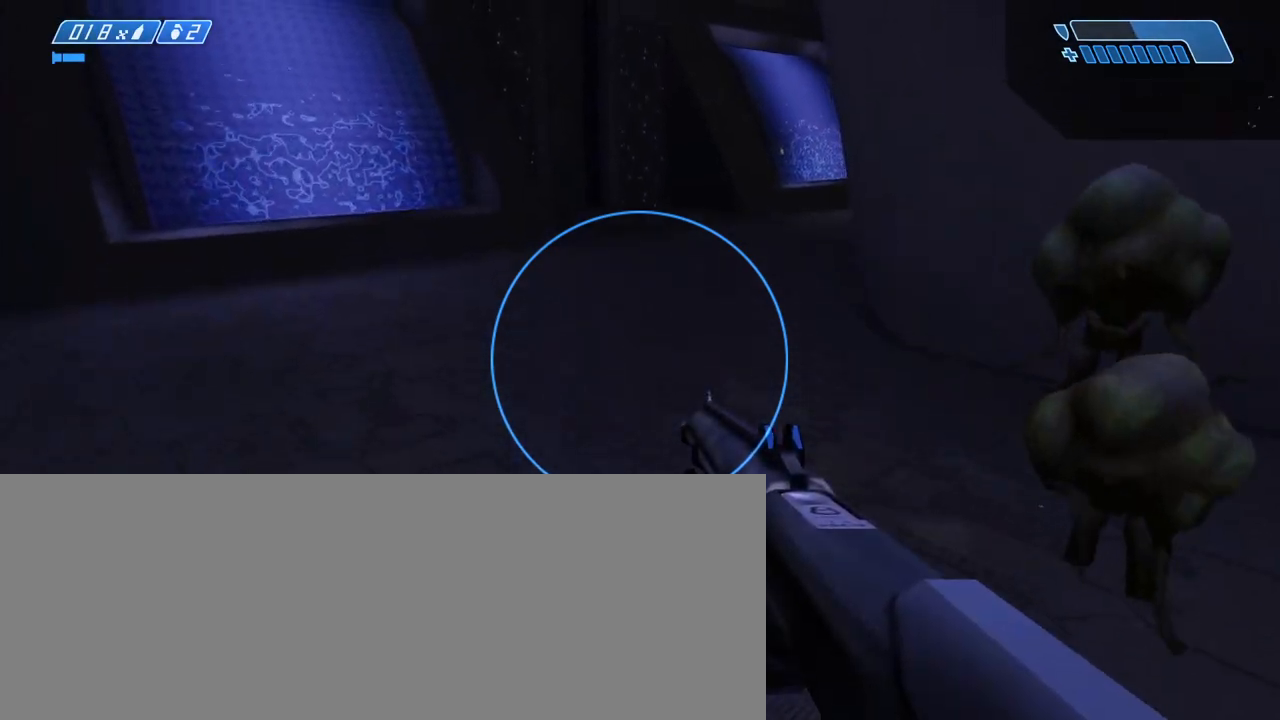
{"keys": ["w"], "mouse": [], "events": []}
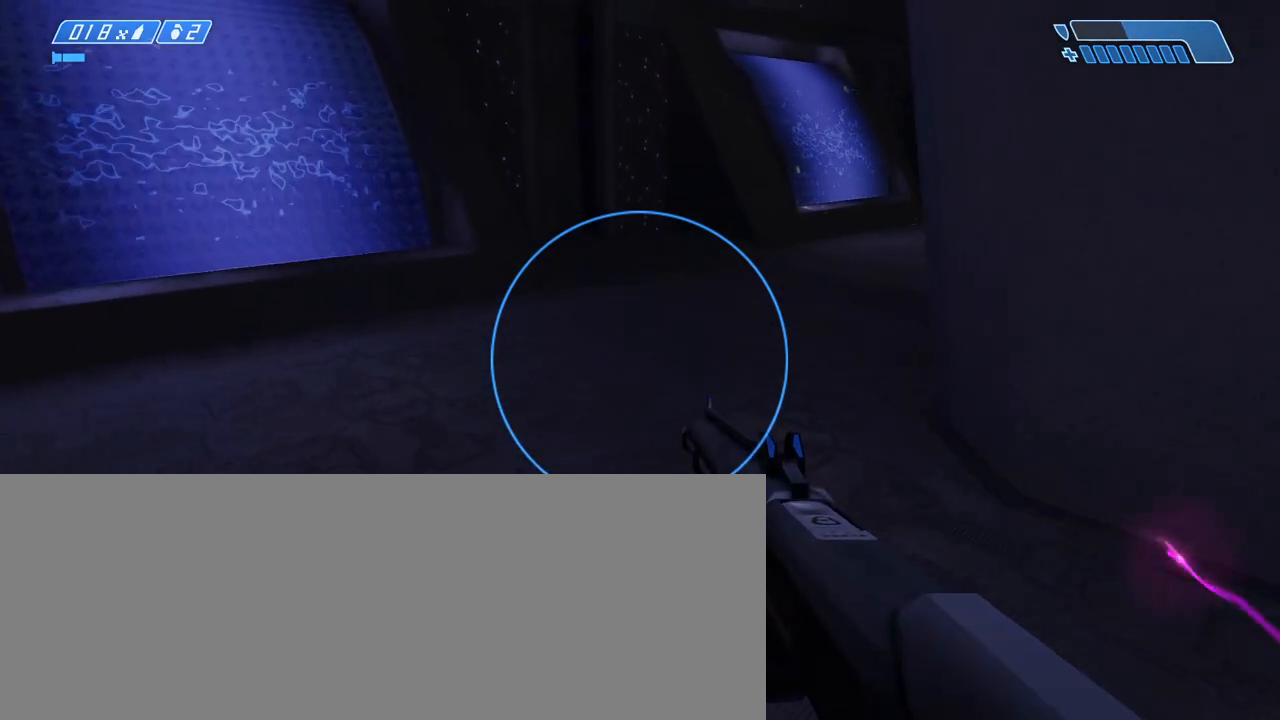
{"keys": ["w"], "mouse": [], "events": []}
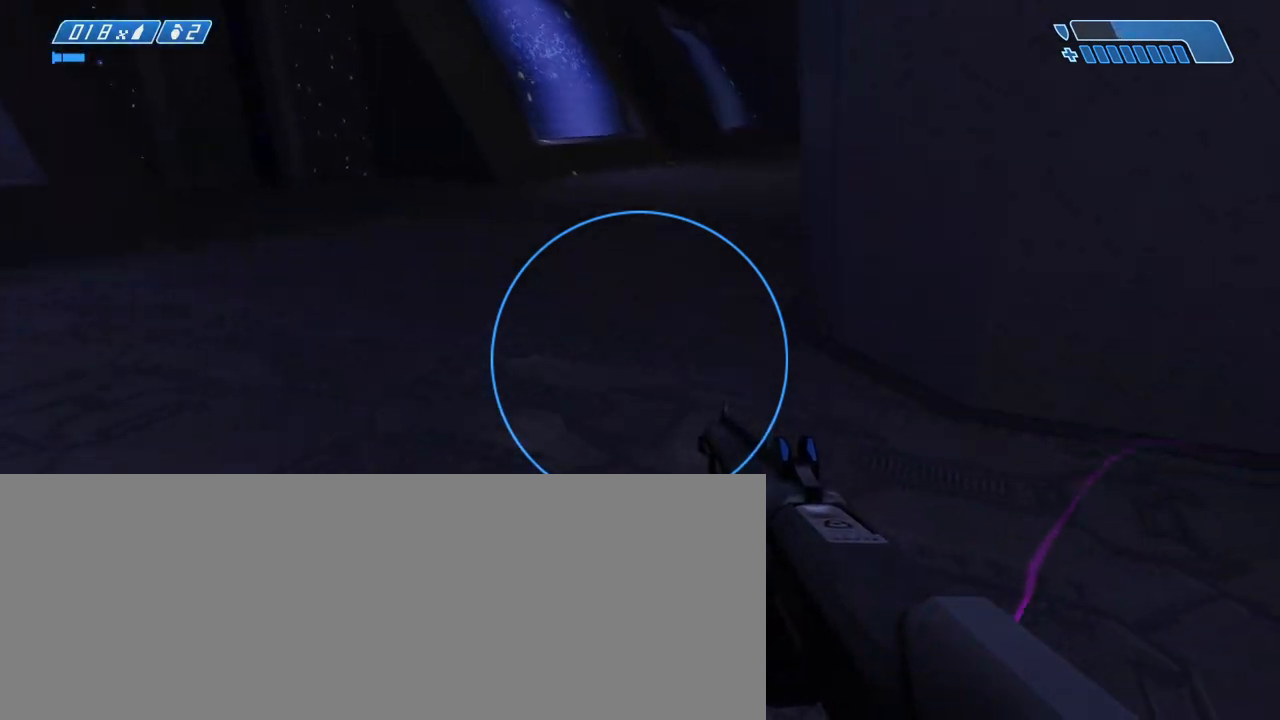
{"keys": ["w"], "mouse": [], "events": [[300, "space", "down"], [400, "space", "up"]]}
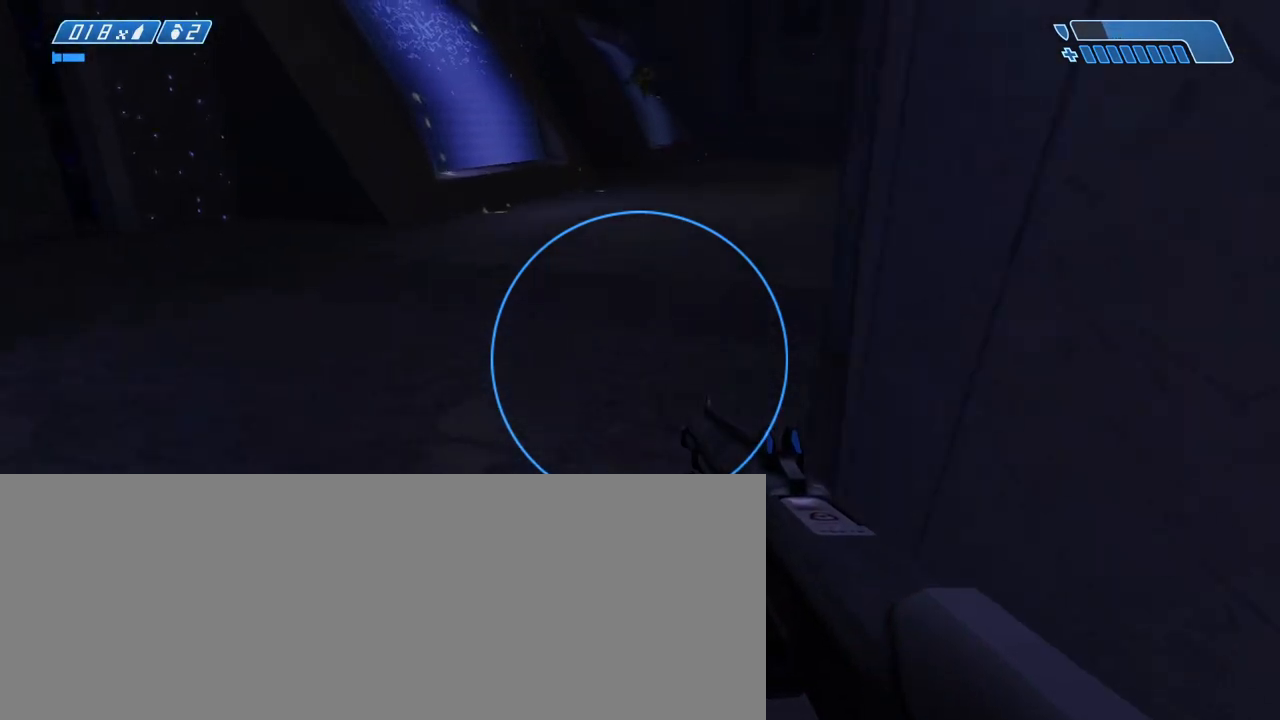
{"keys": ["w"], "mouse": [], "events": []}
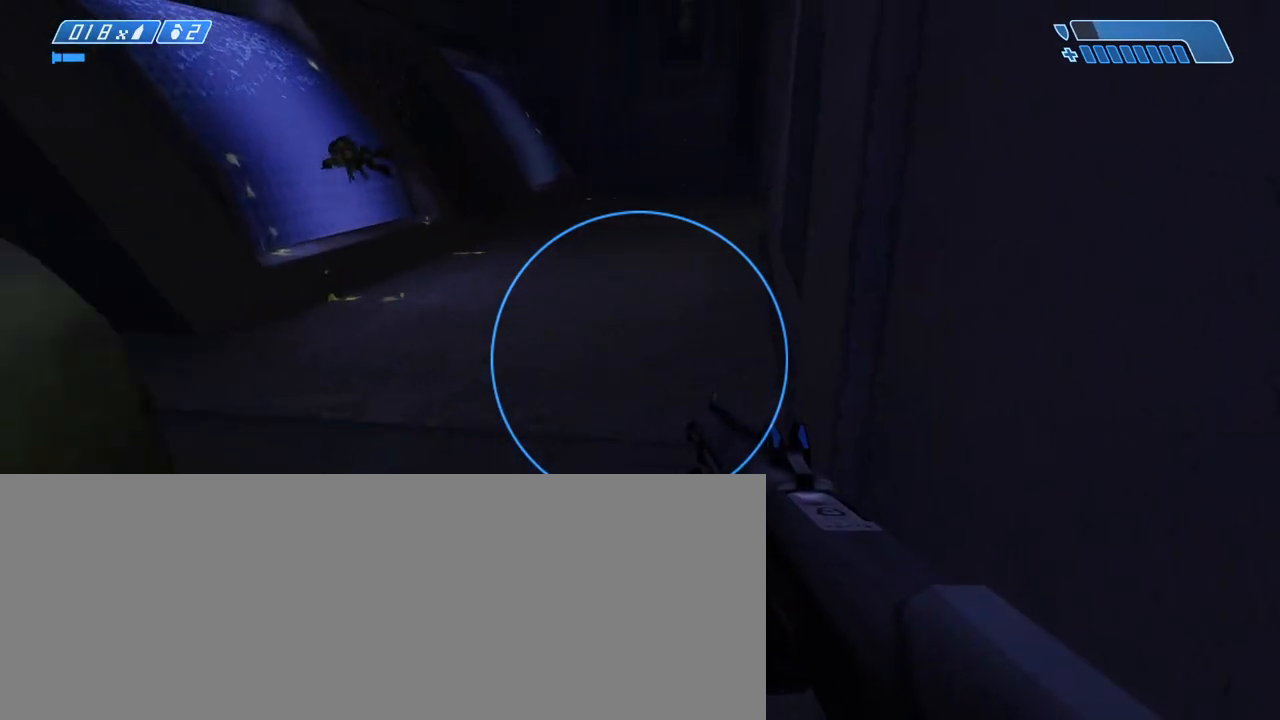
{"keys": ["w"], "mouse": [], "events": []}
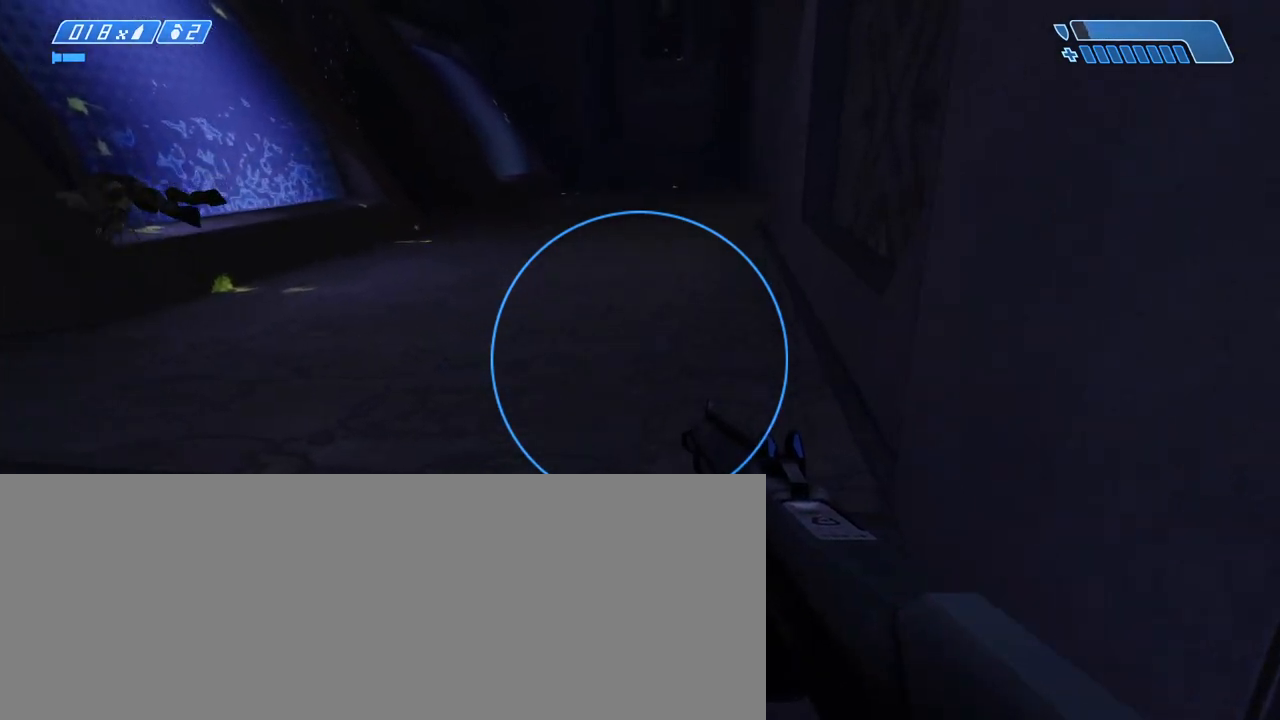
{"keys": ["space", "w"], "mouse": [], "events": [[400, "space", "down"]]}
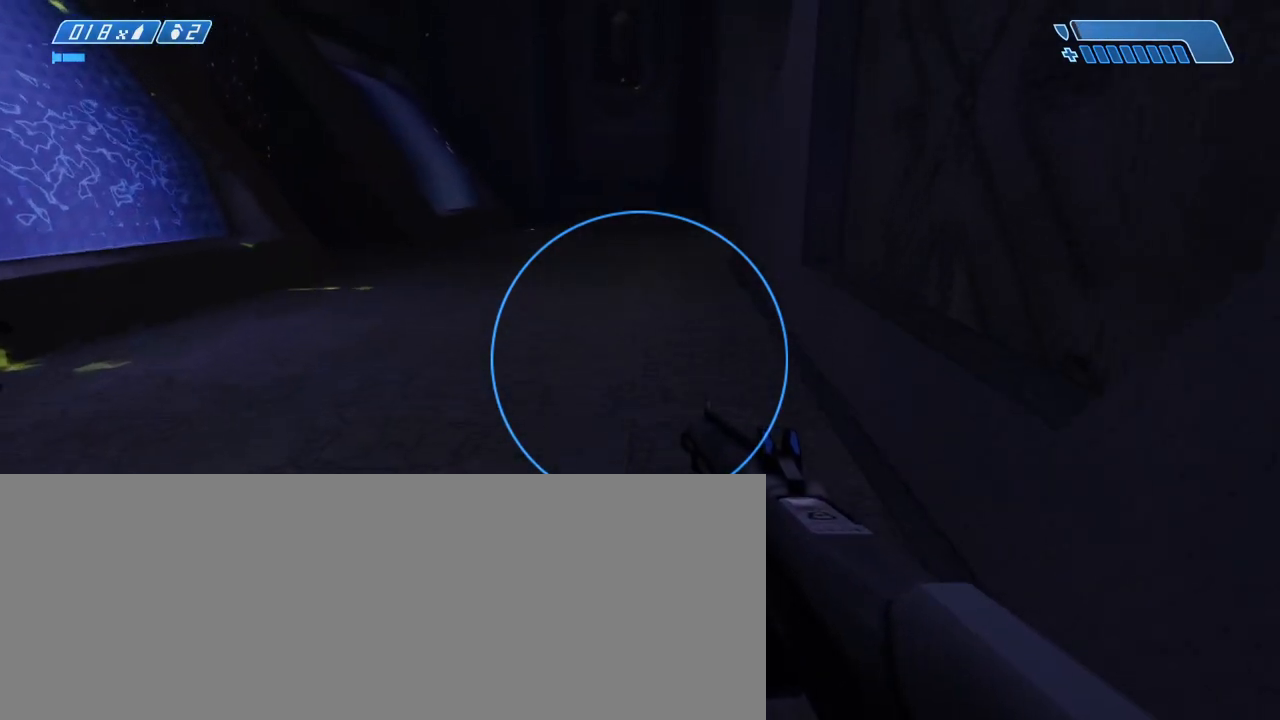
{"keys": ["w"], "mouse": [], "events": [[33, "space", "up"]]}